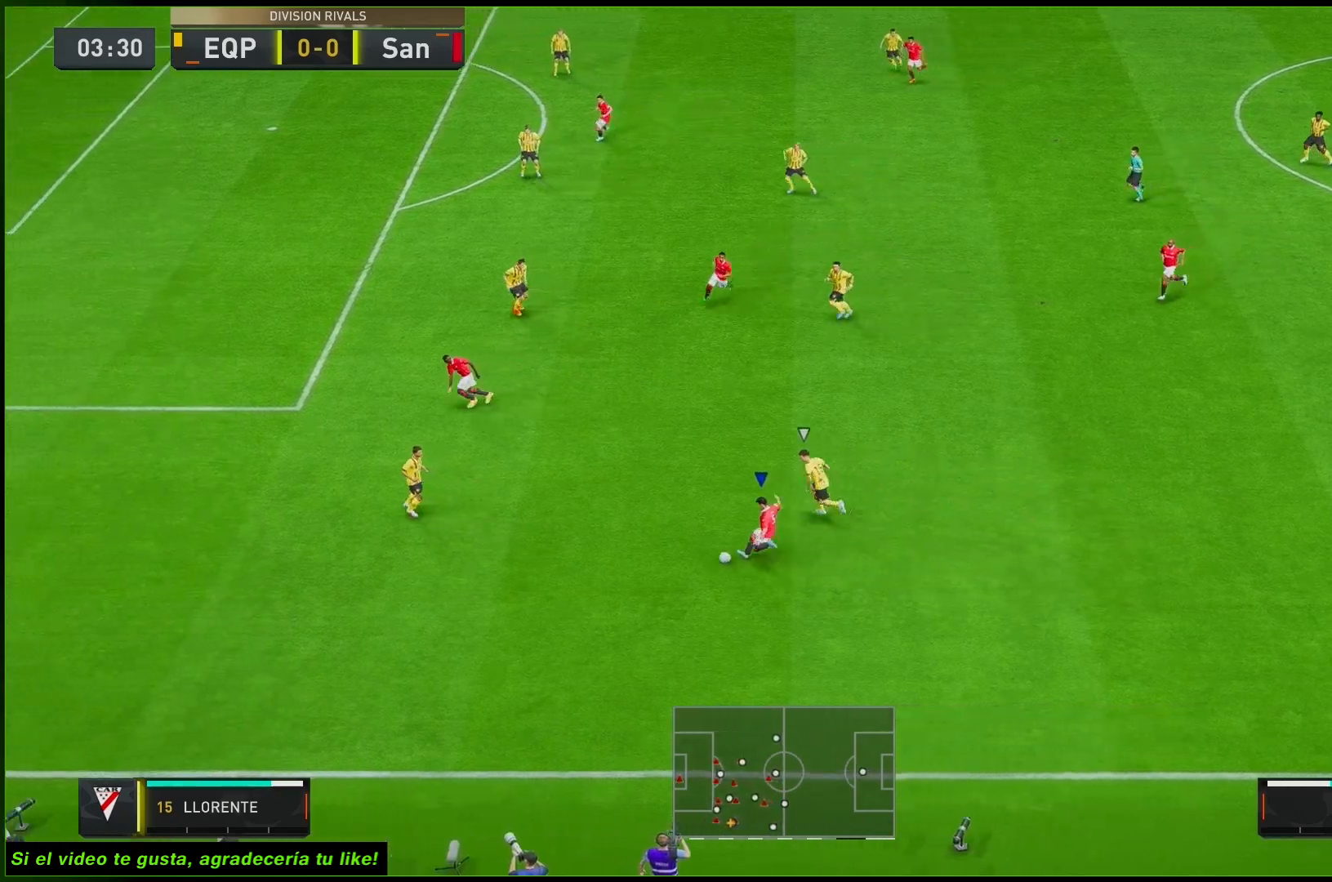
Gameplay with a controller (Xbox layout); each line is a JSON object with the inputs held at the frame after it (dt_ms = milliseconds from this image to that frame). "events" lists button and stick changes between this image and that frame as [ms after this image, input, new state], when the widget could be followed in between. Not read: L3 R3.
{"dt_ms": 500, "buttons": [], "left_stick": "up", "right_stick": "center", "events": [[117, "R2", "down"], [117, "left_stick", "center"], [267, "R2", "up"], [317, "left_stick", "up"]]}
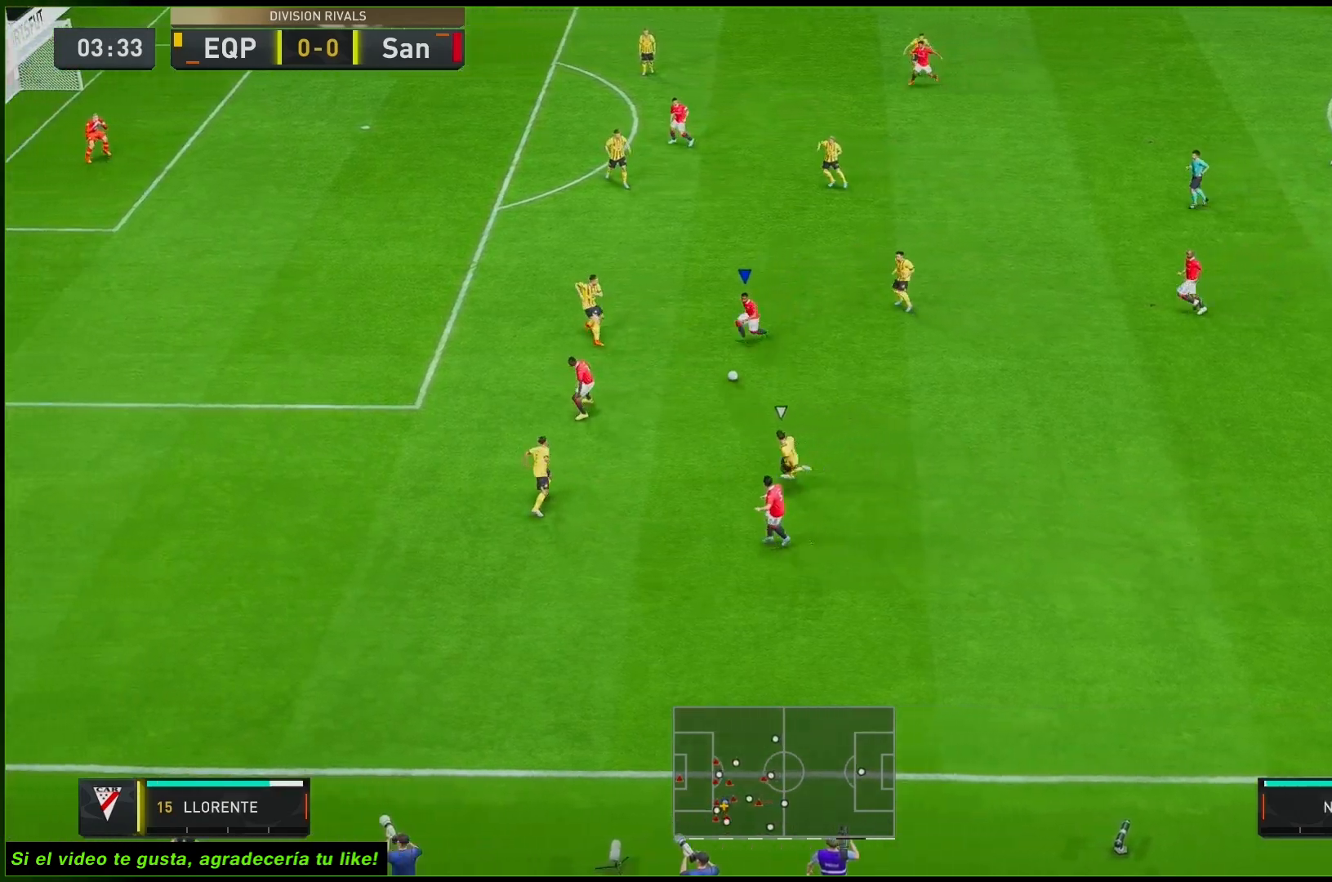
{"dt_ms": 500, "buttons": [], "left_stick": "up", "right_stick": "center", "events": [[167, "A", "down"], [217, "R1", "down"], [300, "R1", "up"], [333, "A", "up"]]}
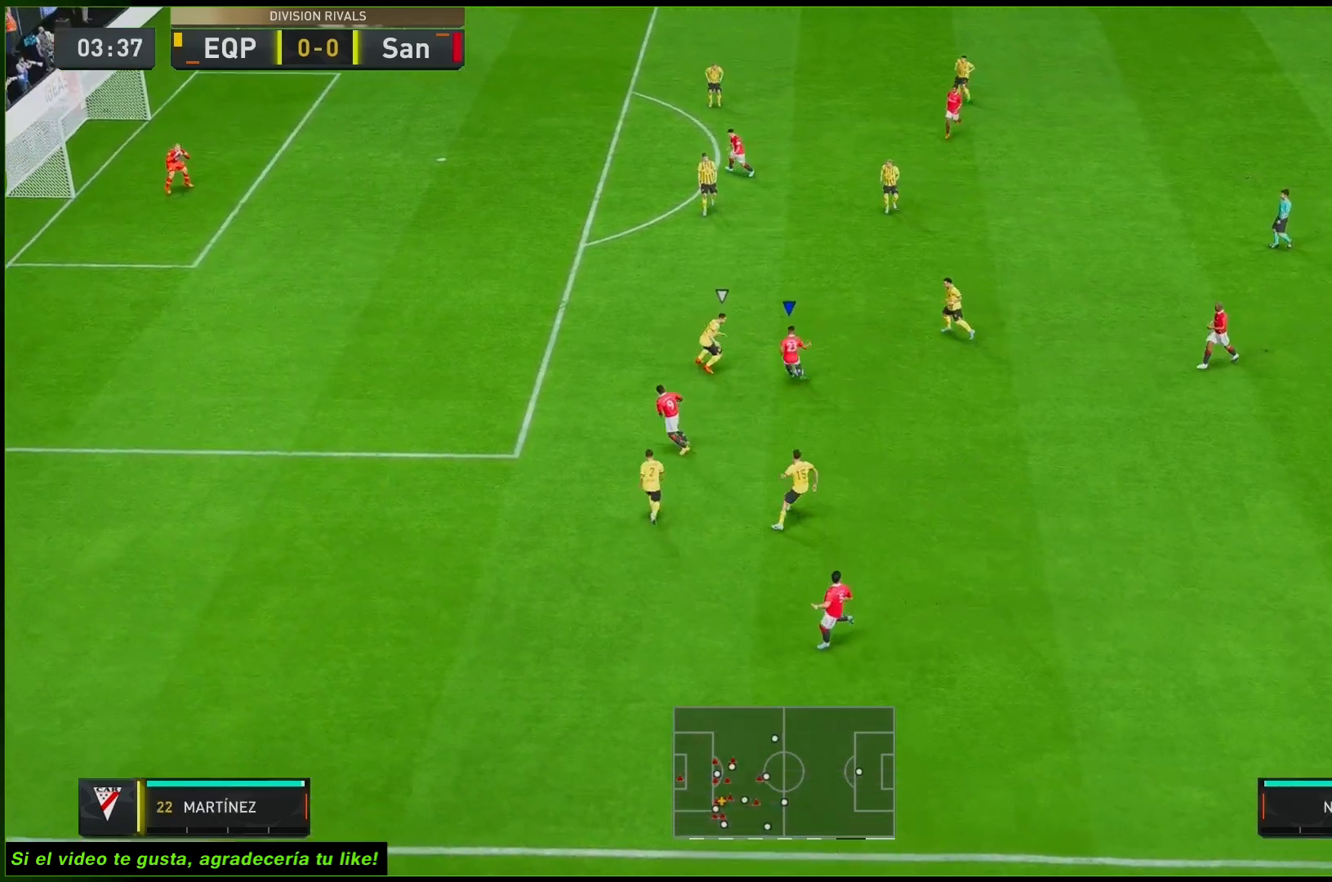
{"dt_ms": 500, "buttons": ["R2"], "left_stick": "up", "right_stick": "center", "events": [[50, "R2", "down"]]}
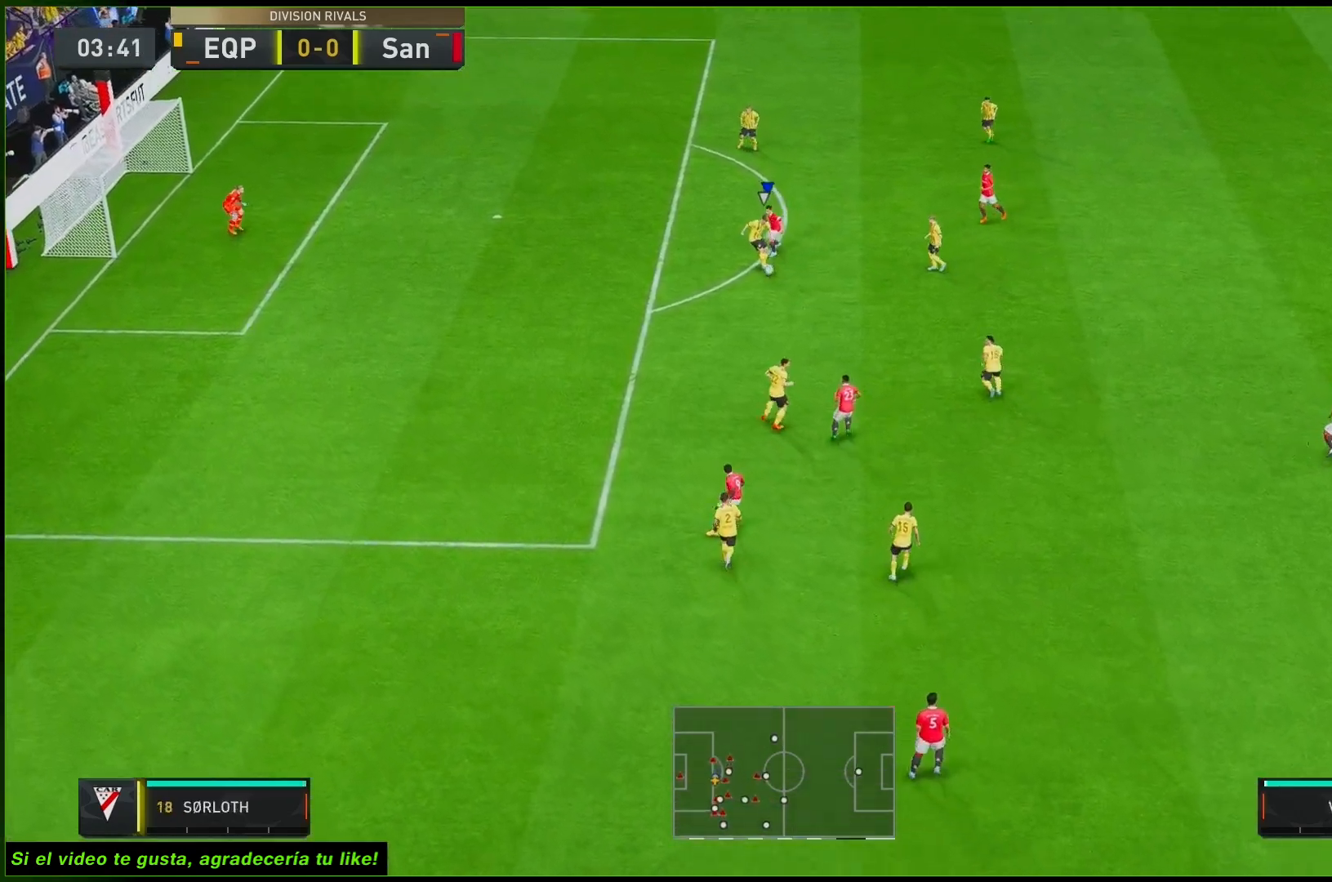
{"dt_ms": 500, "buttons": ["R1", "R2"], "left_stick": "down-right", "right_stick": "center", "events": [[67, "R2", "up"], [167, "left_stick", "up-right"], [300, "left_stick", "down-right"], [400, "R2", "down"], [433, "R1", "down"]]}
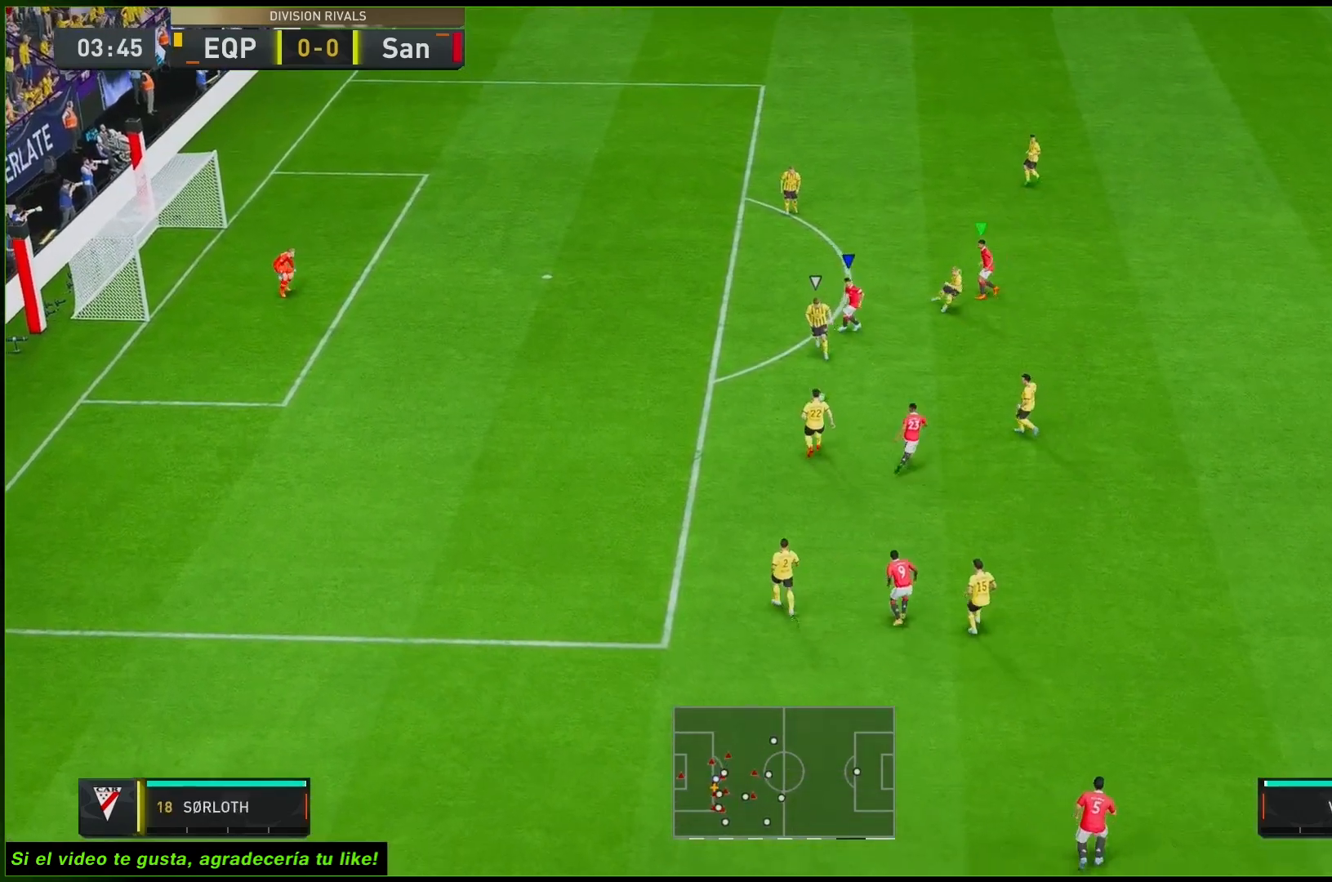
{"dt_ms": 500, "buttons": ["L2", "R1", "R2"], "left_stick": "down-left", "right_stick": "center"}
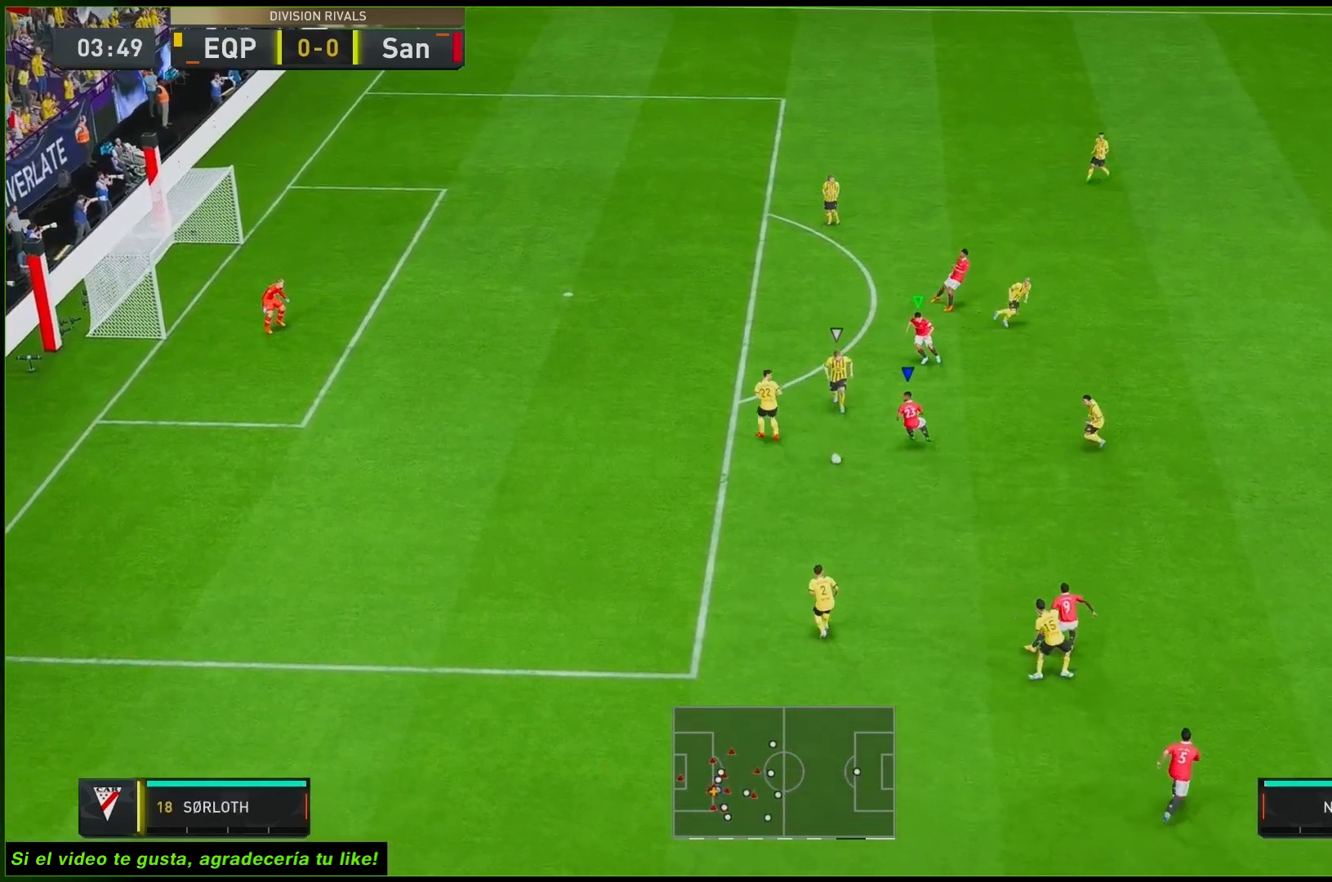
{"dt_ms": 500, "buttons": ["L2", "R2"], "left_stick": "down-left", "right_stick": "center"}
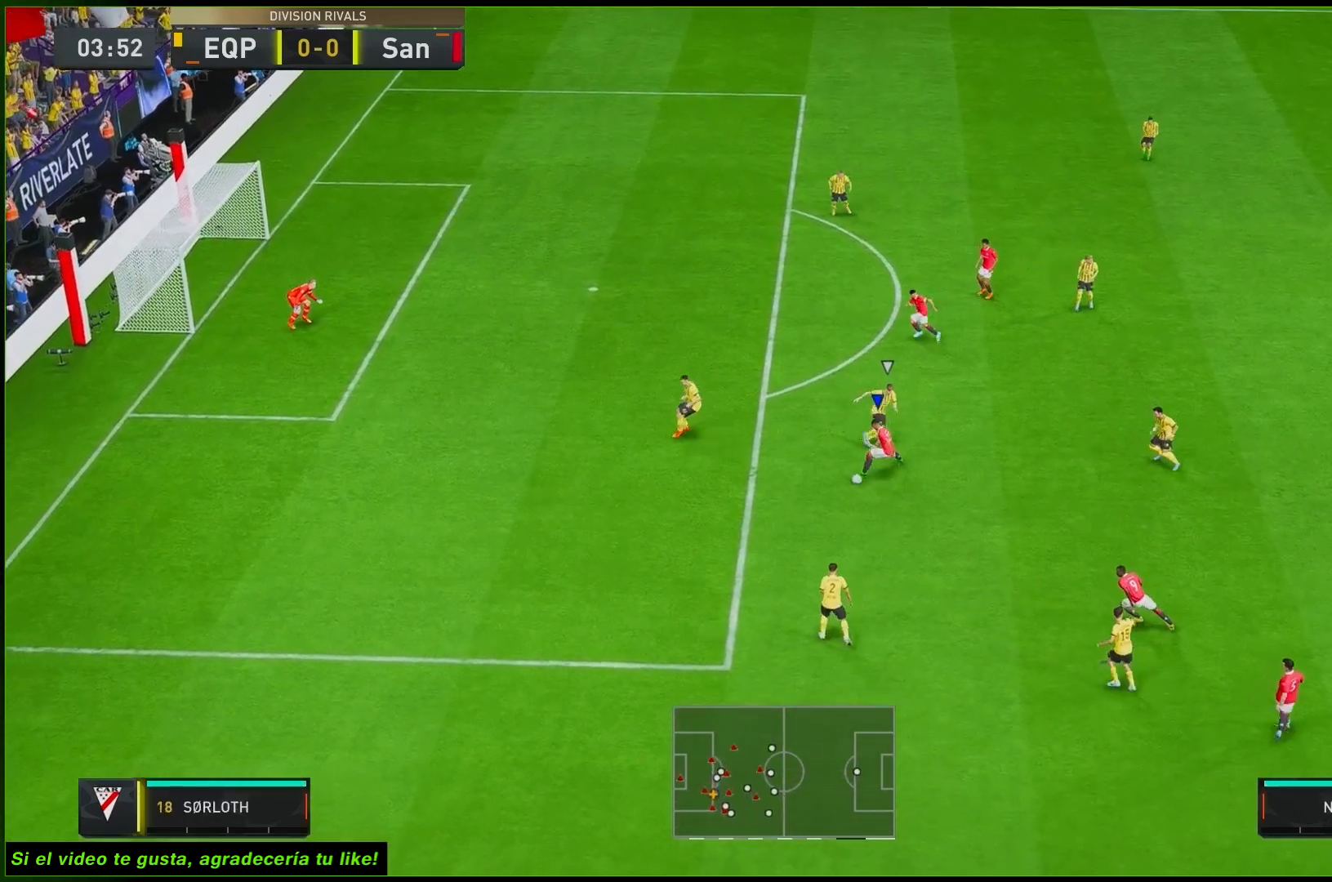
{"dt_ms": 500, "buttons": [], "left_stick": "up", "right_stick": "center"}
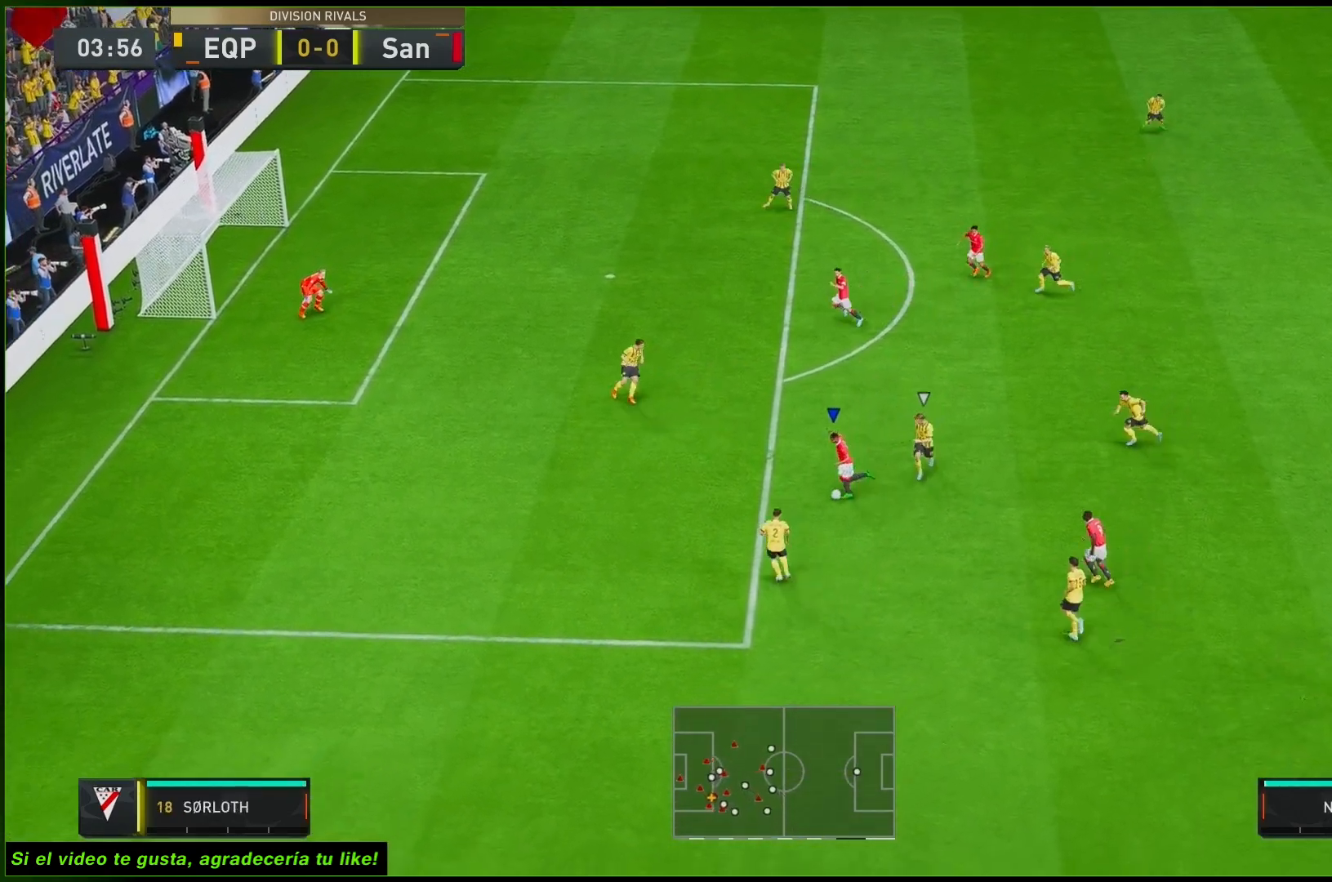
{"dt_ms": 500, "buttons": ["R2"], "left_stick": "up", "right_stick": "center", "events": [[100, "R2", "down"]]}
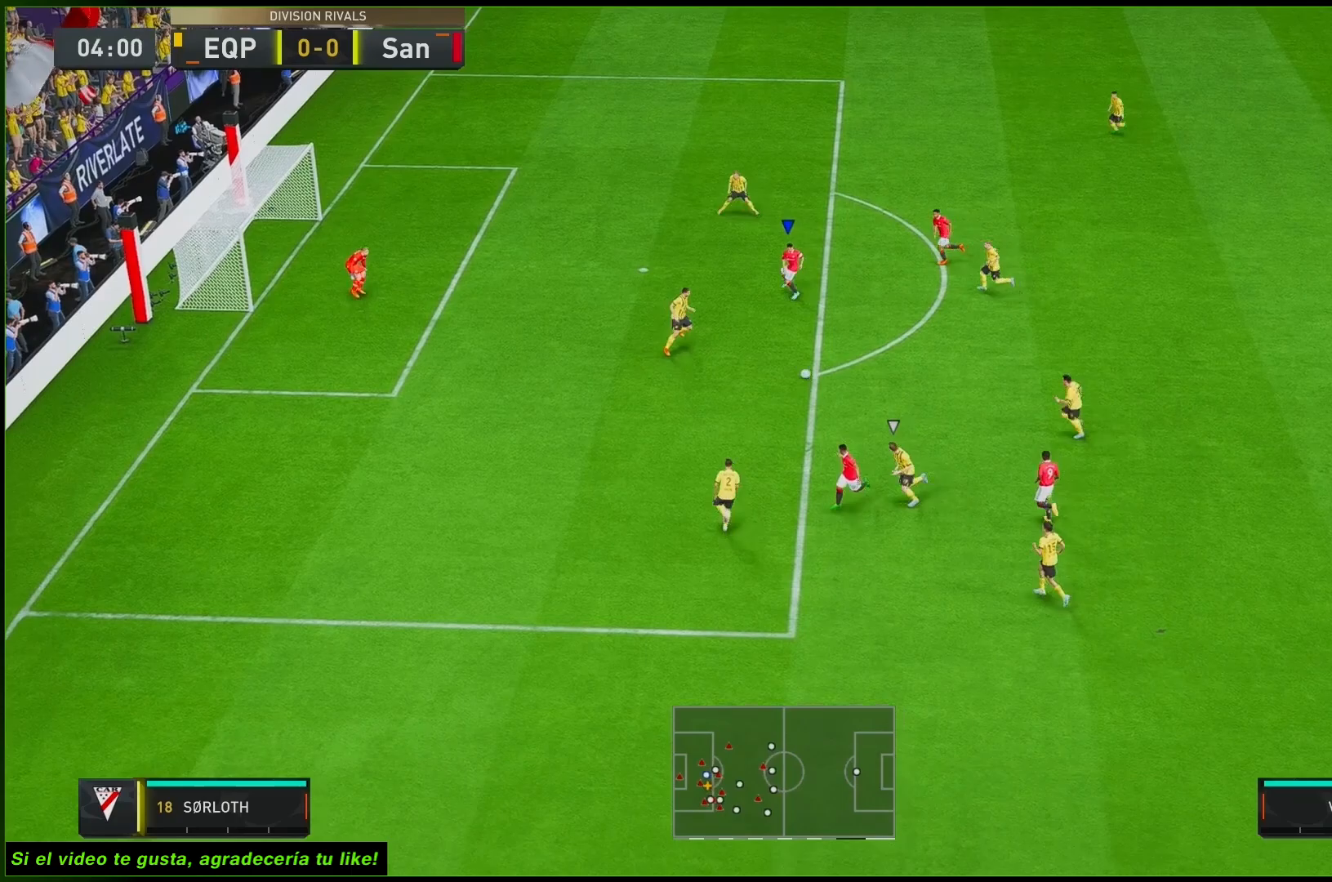
{"dt_ms": 500, "buttons": [], "left_stick": "up-left", "right_stick": "center", "events": [[133, "R2", "up"], [133, "left_stick", "up-left"]]}
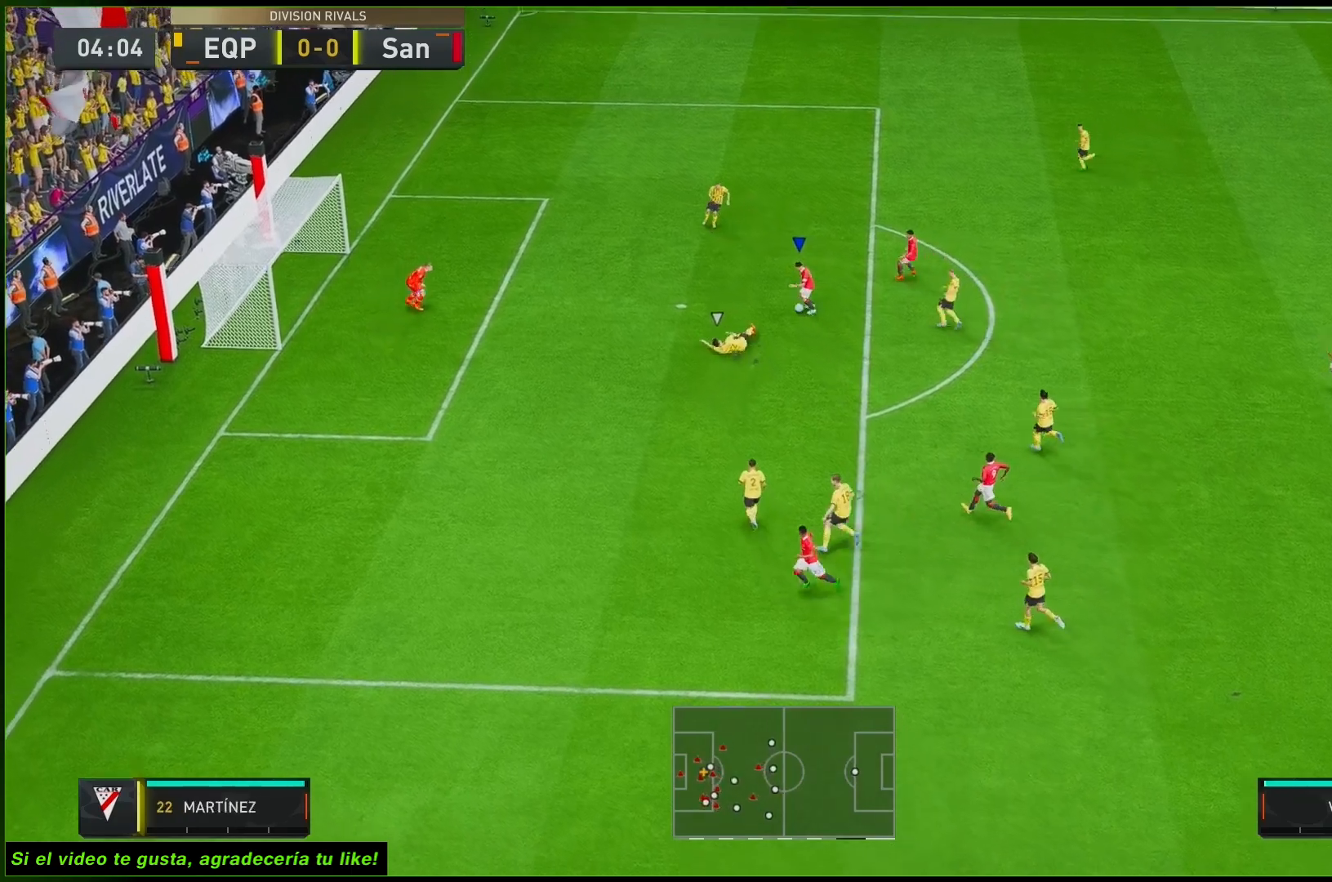
{"dt_ms": 1000, "buttons": [], "left_stick": "down", "right_stick": "center"}
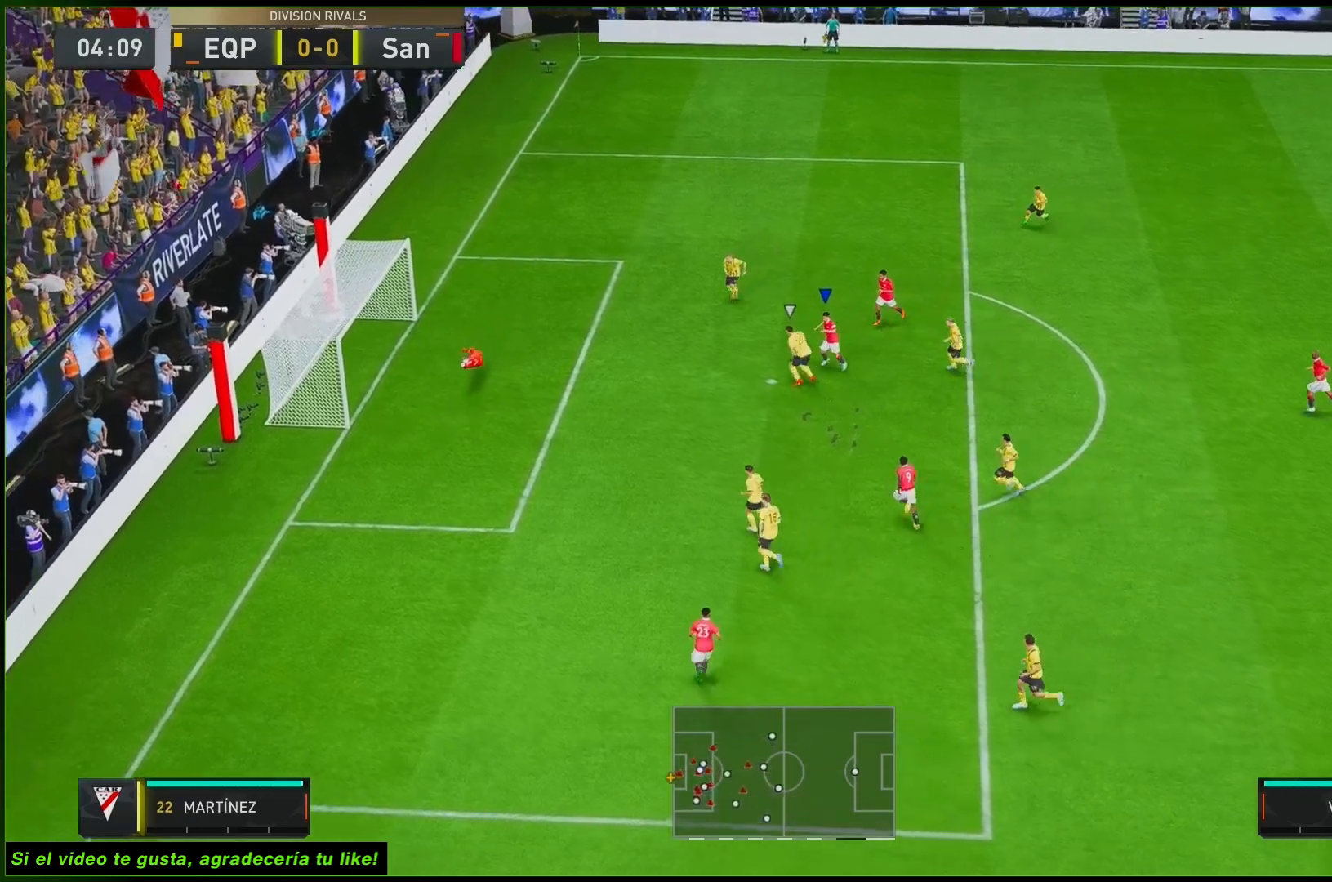
{"dt_ms": 500, "buttons": [], "left_stick": "center", "right_stick": "center", "events": [[67, "left_stick", "center"]]}
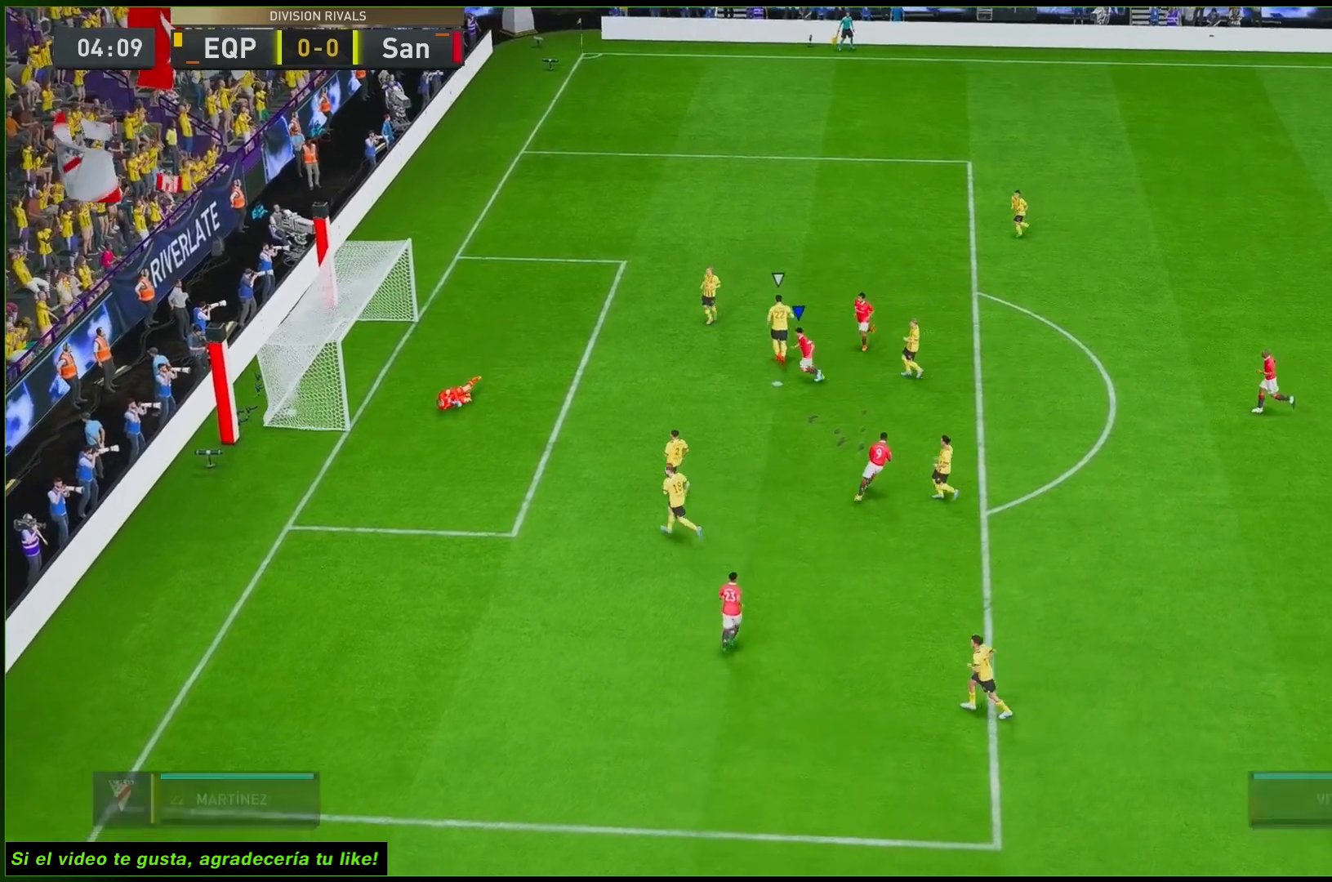
{"dt_ms": 500, "buttons": [], "left_stick": "center", "right_stick": "center", "events": []}
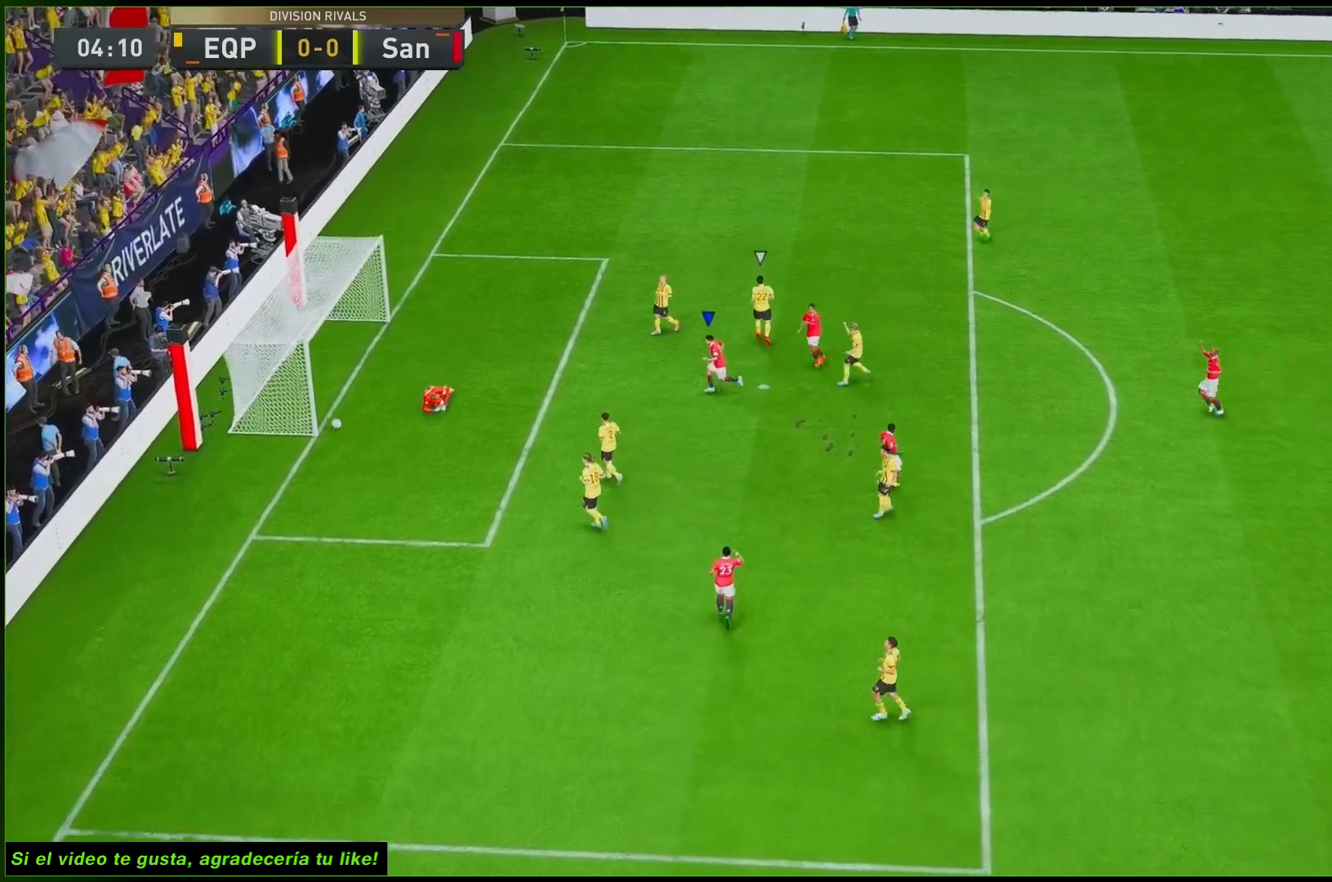
{"dt_ms": 500, "buttons": ["R2"], "left_stick": "down", "right_stick": "center"}
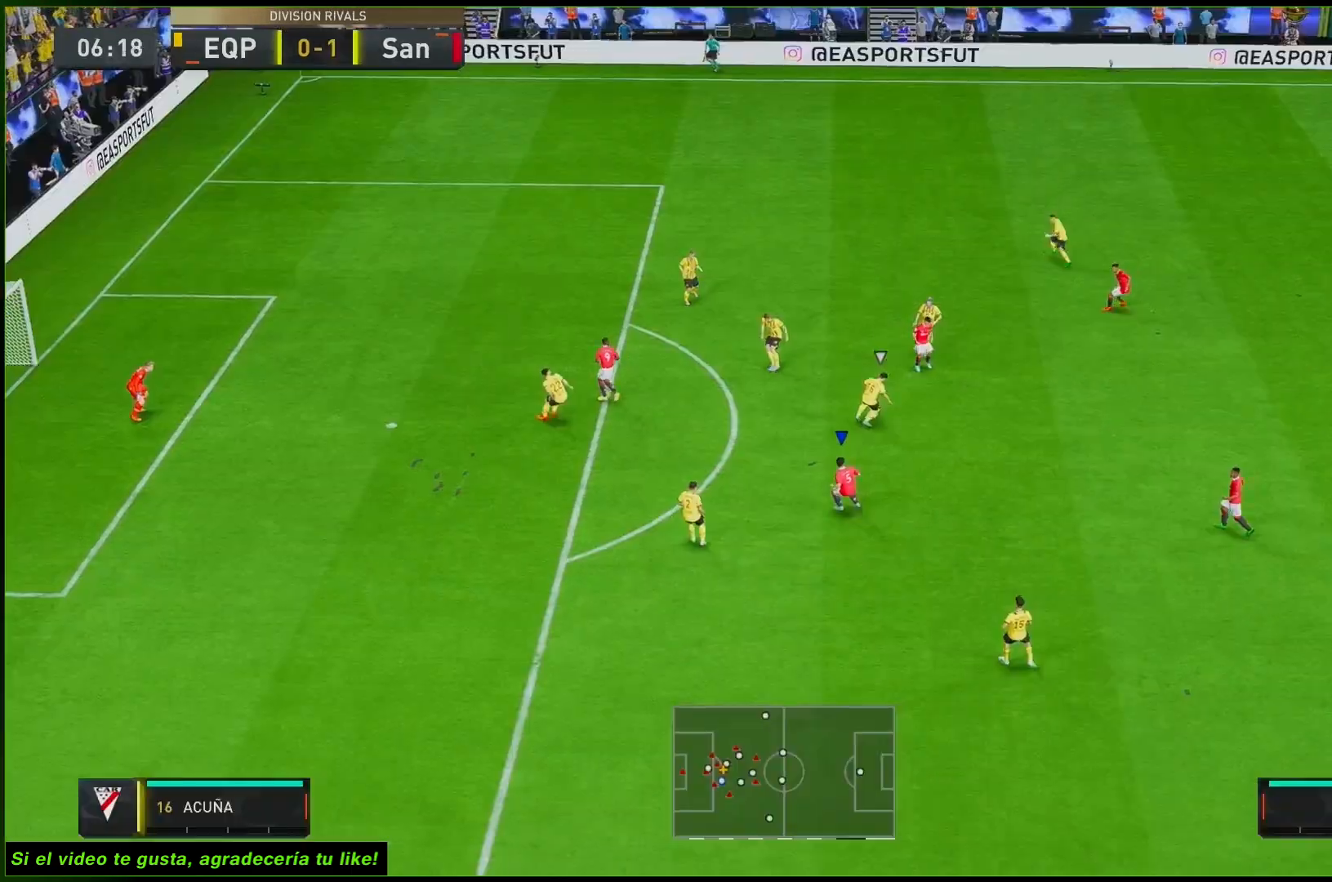
{"dt_ms": 500, "buttons": ["R1", "R2"], "left_stick": "down", "right_stick": "center", "events": [[50, "R2", "up"], [283, "R2", "down"], [417, "R1", "down"]]}
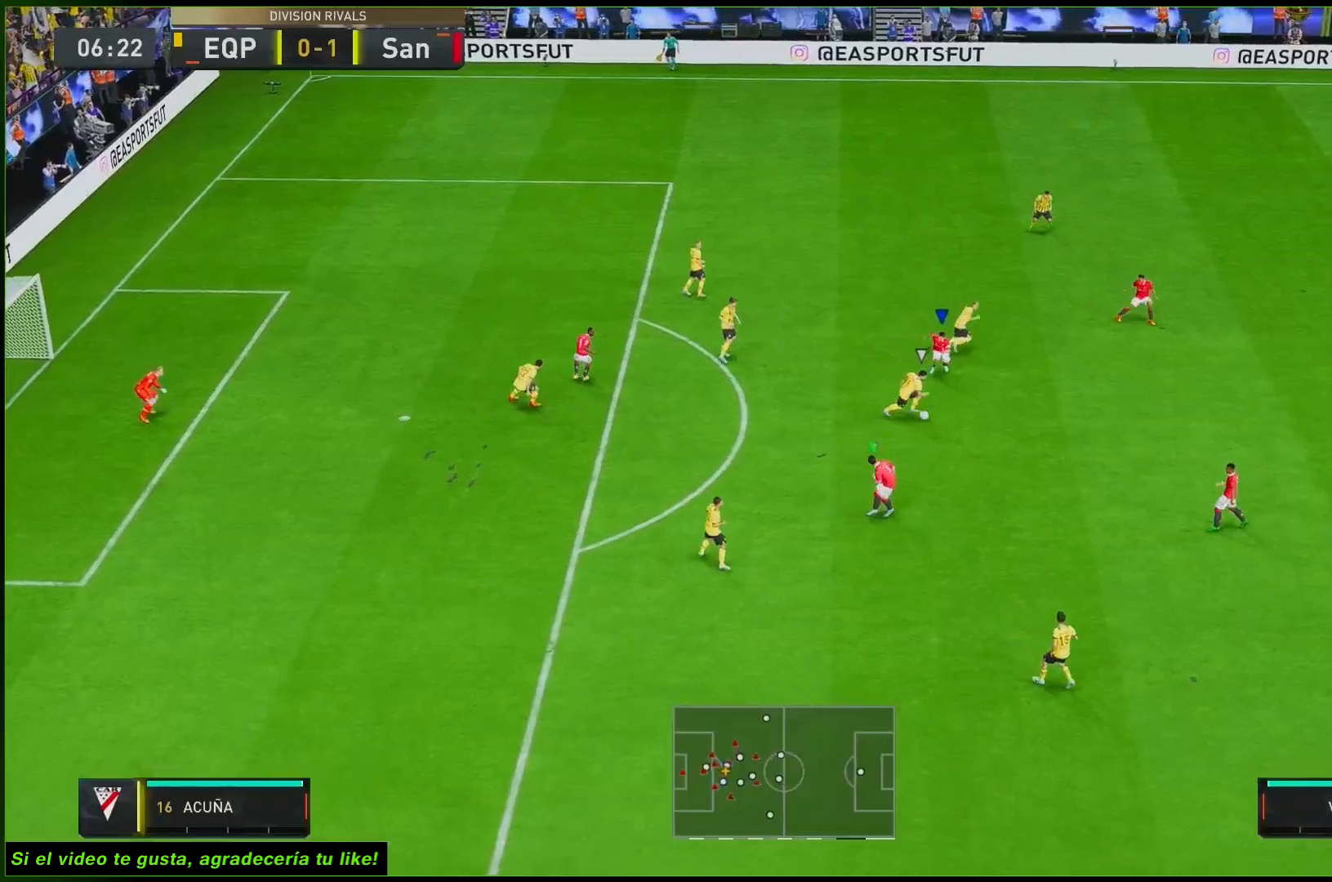
{"dt_ms": 500, "buttons": ["R1", "R2"], "left_stick": "down", "right_stick": "center"}
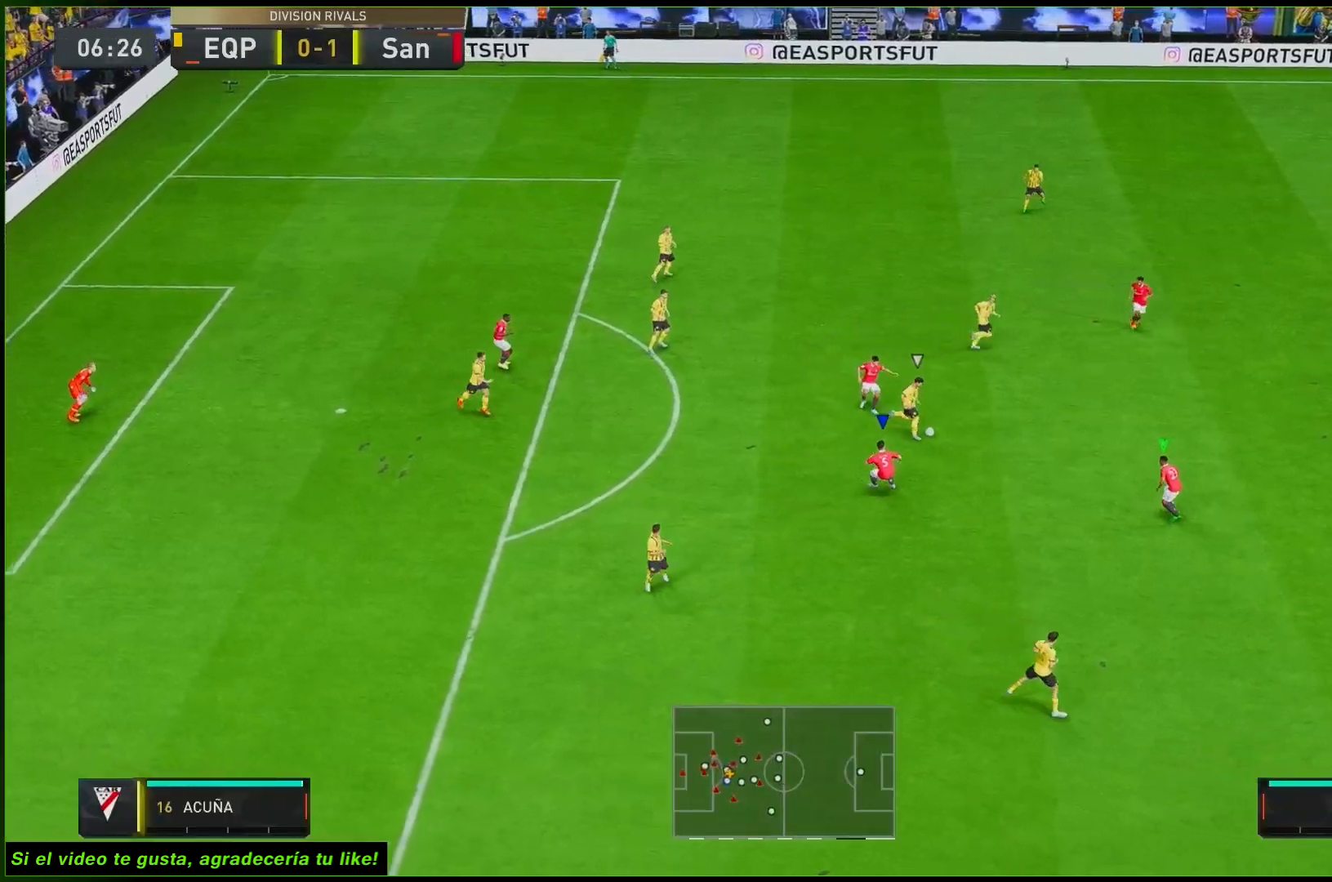
{"dt_ms": 500, "buttons": ["L2", "R1", "R2"], "left_stick": "up-right", "right_stick": "center", "events": [[17, "left_stick", "down-right"], [117, "R1", "up"], [117, "left_stick", "right"], [217, "left_stick", "up-right"], [383, "R1", "down"], [450, "L2", "down"]]}
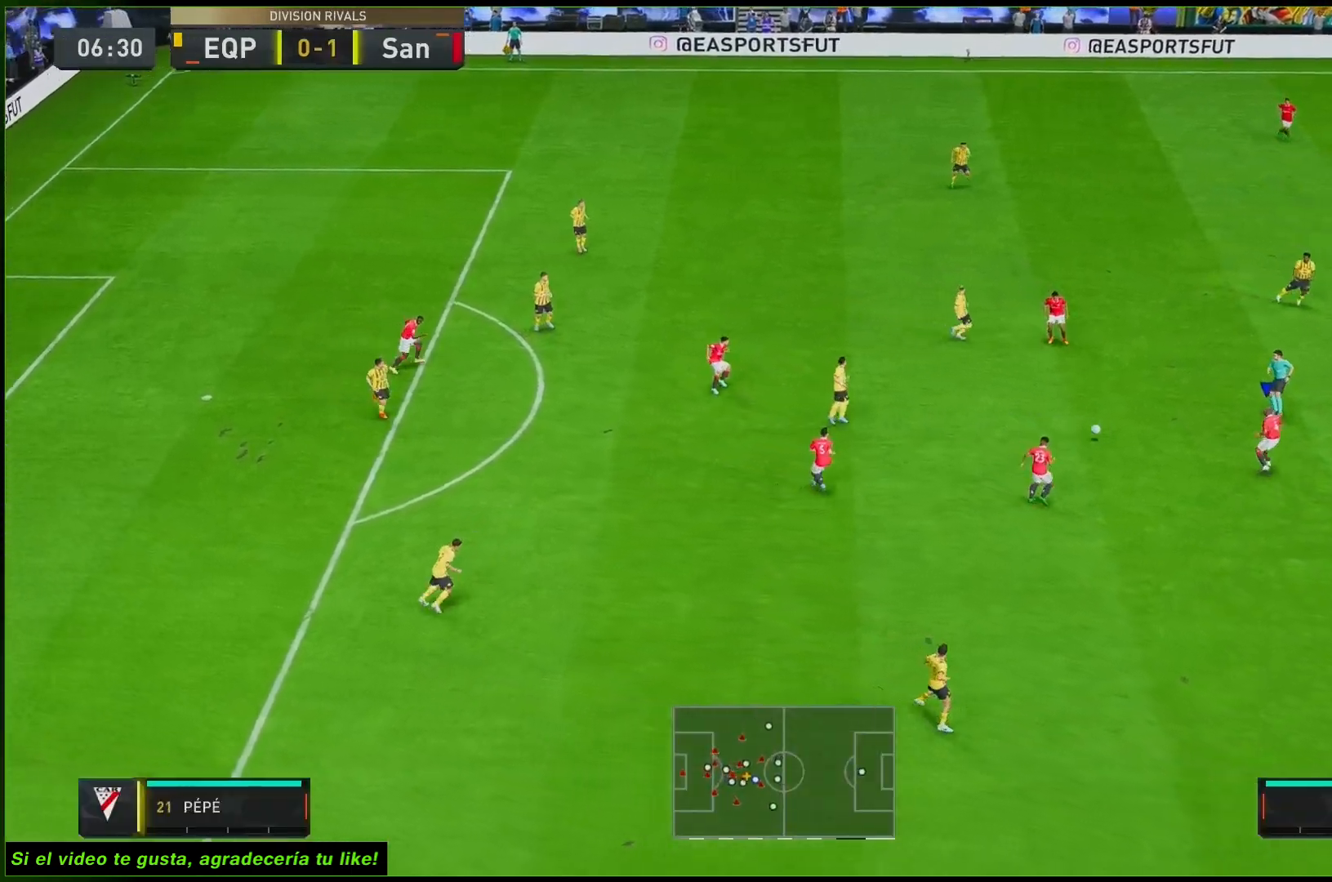
{"dt_ms": 500, "buttons": ["A", "R2"], "left_stick": "down-left", "right_stick": "center", "events": [[267, "R1", "up"], [300, "left_stick", "up-left"], [367, "A", "down"], [417, "L2", "up"], [467, "left_stick", "down-left"]]}
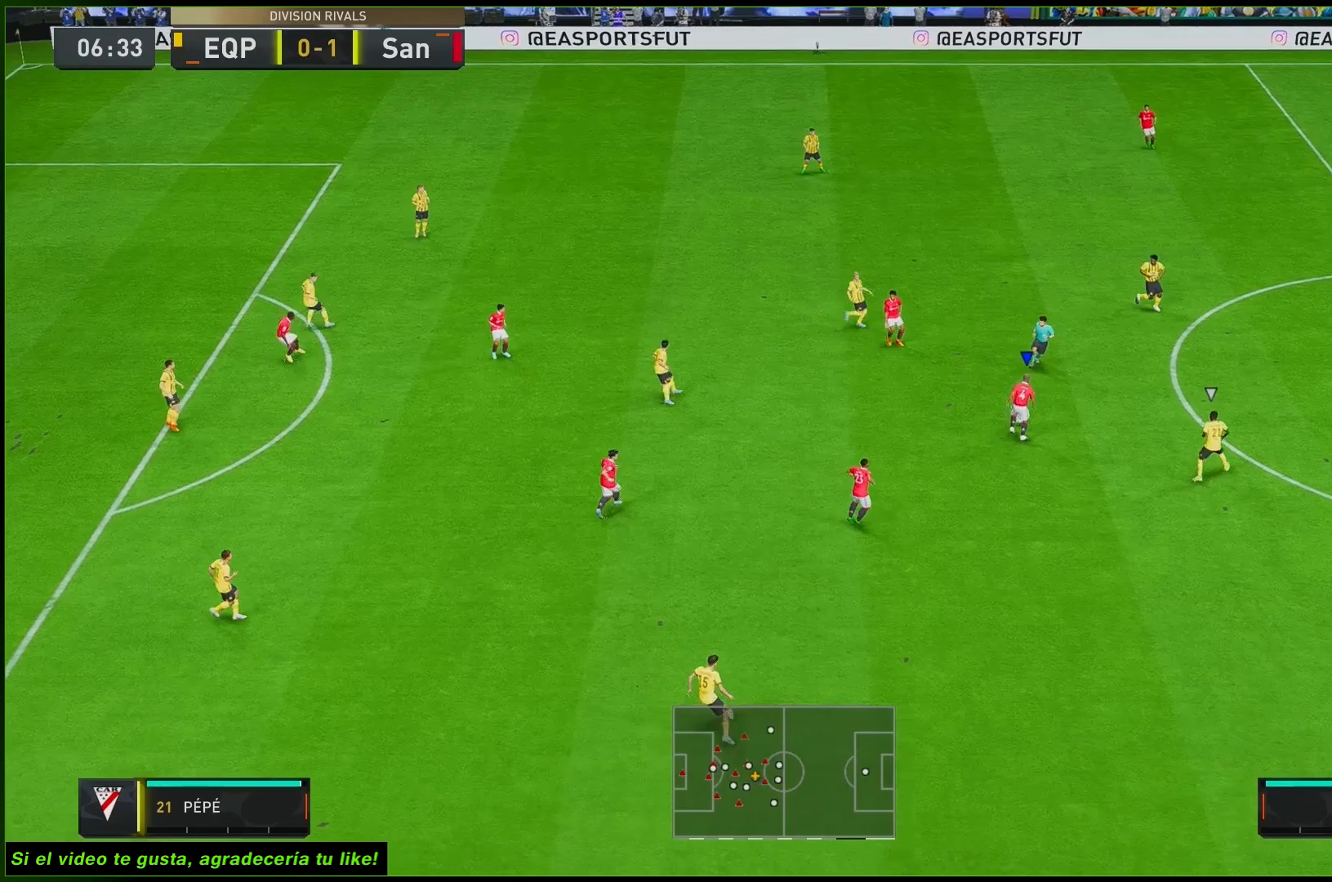
{"dt_ms": 500, "buttons": ["R2"], "left_stick": "left", "right_stick": "center", "events": [[33, "A", "up"], [383, "left_stick", "left"]]}
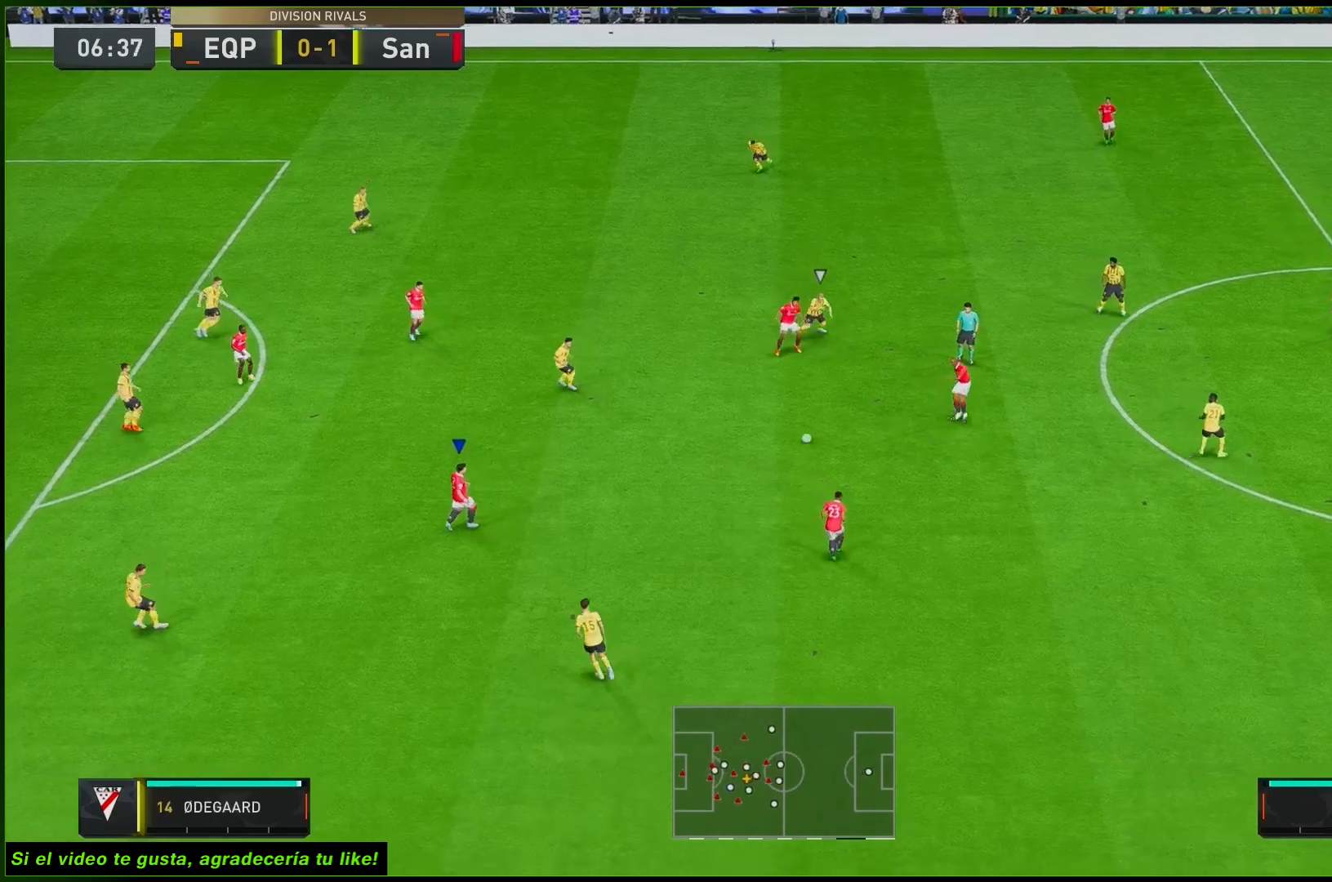
{"dt_ms": 500, "buttons": [], "left_stick": "left", "right_stick": "center", "events": [[283, "R2", "up"]]}
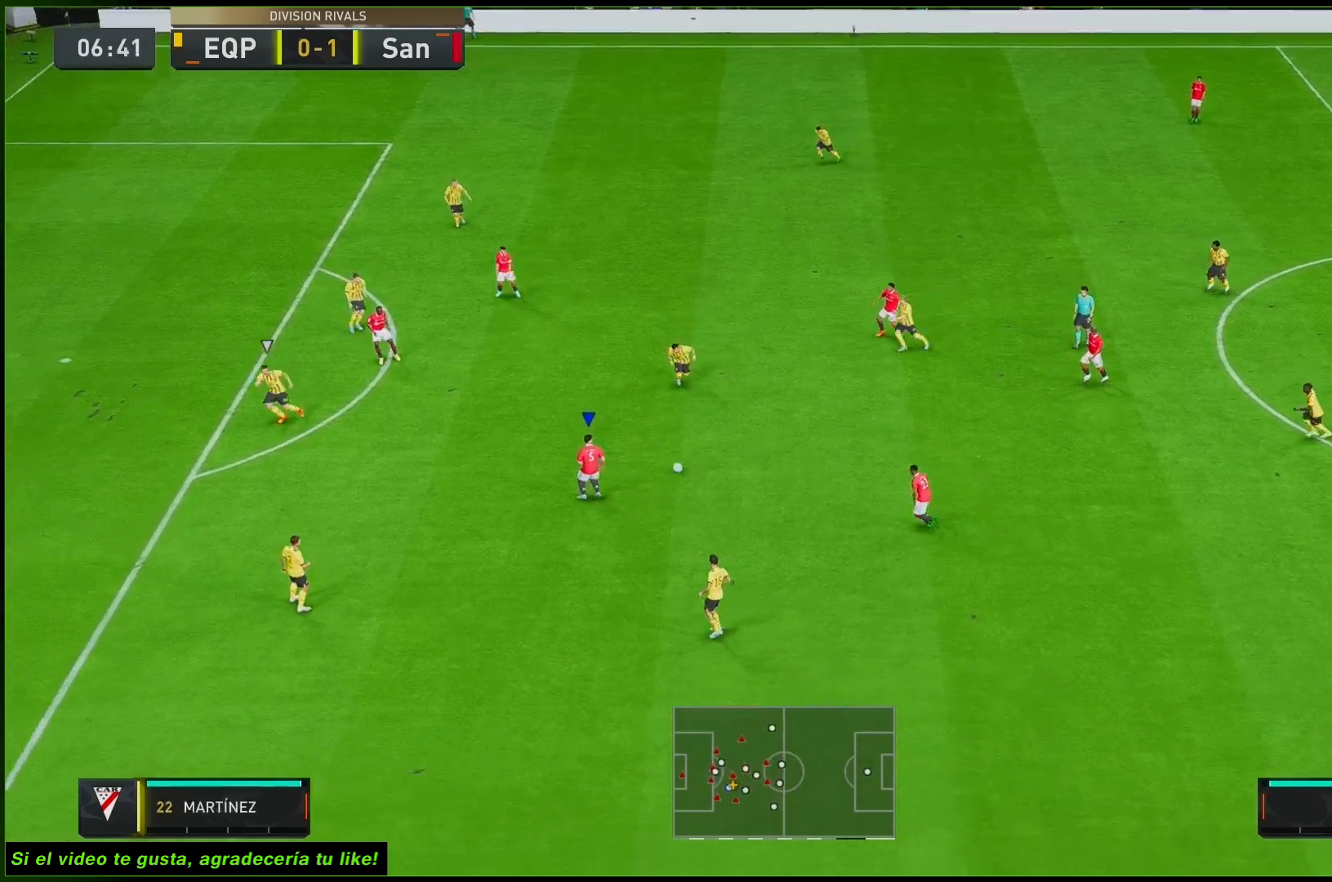
{"dt_ms": 500, "buttons": [], "left_stick": "left", "right_stick": "center", "events": [[267, "right_stick", "left"], [333, "right_stick", "down"], [467, "right_stick", "center"]]}
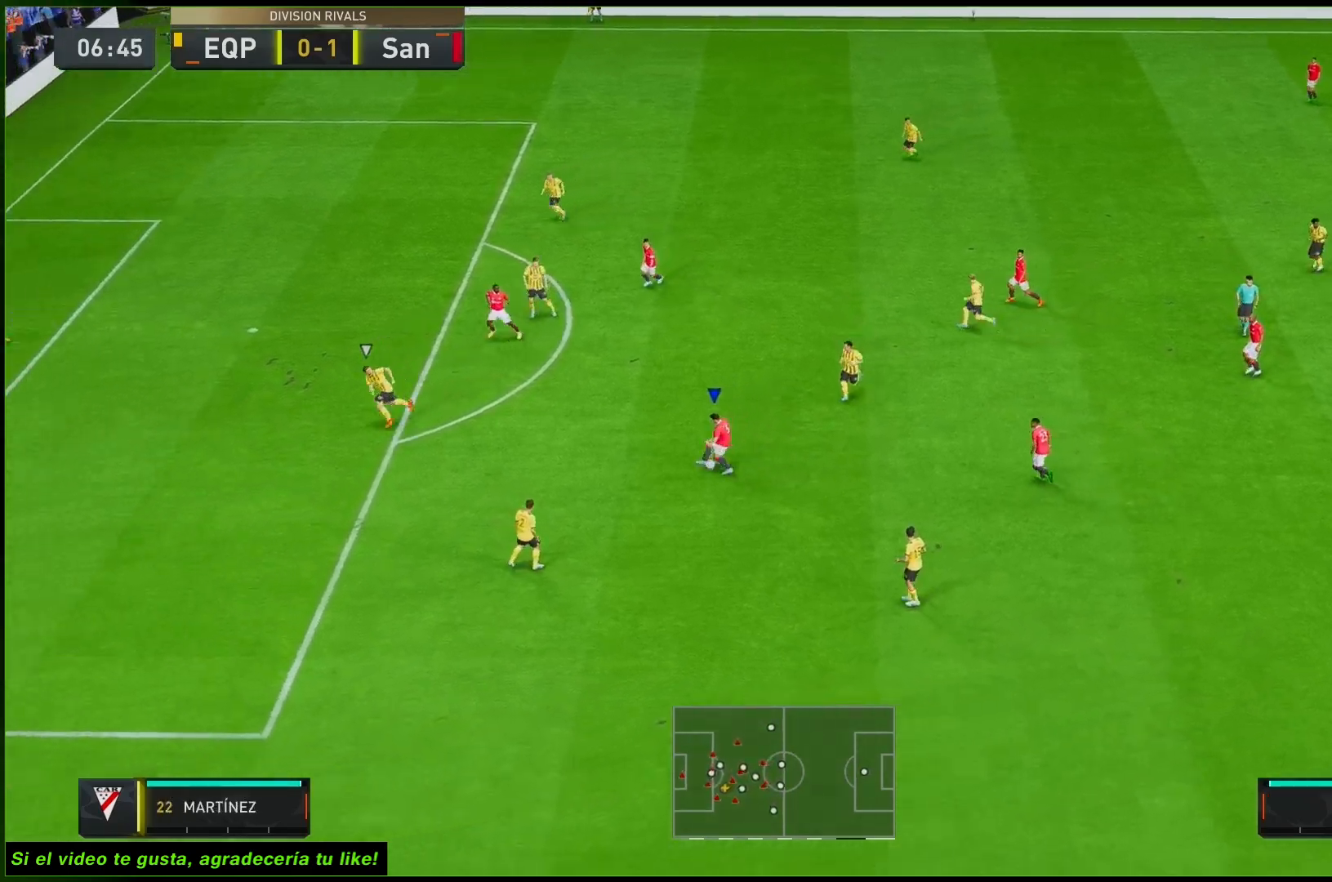
{"dt_ms": 500, "buttons": ["R2"], "left_stick": "left", "right_stick": "center", "events": [[117, "R2", "down"]]}
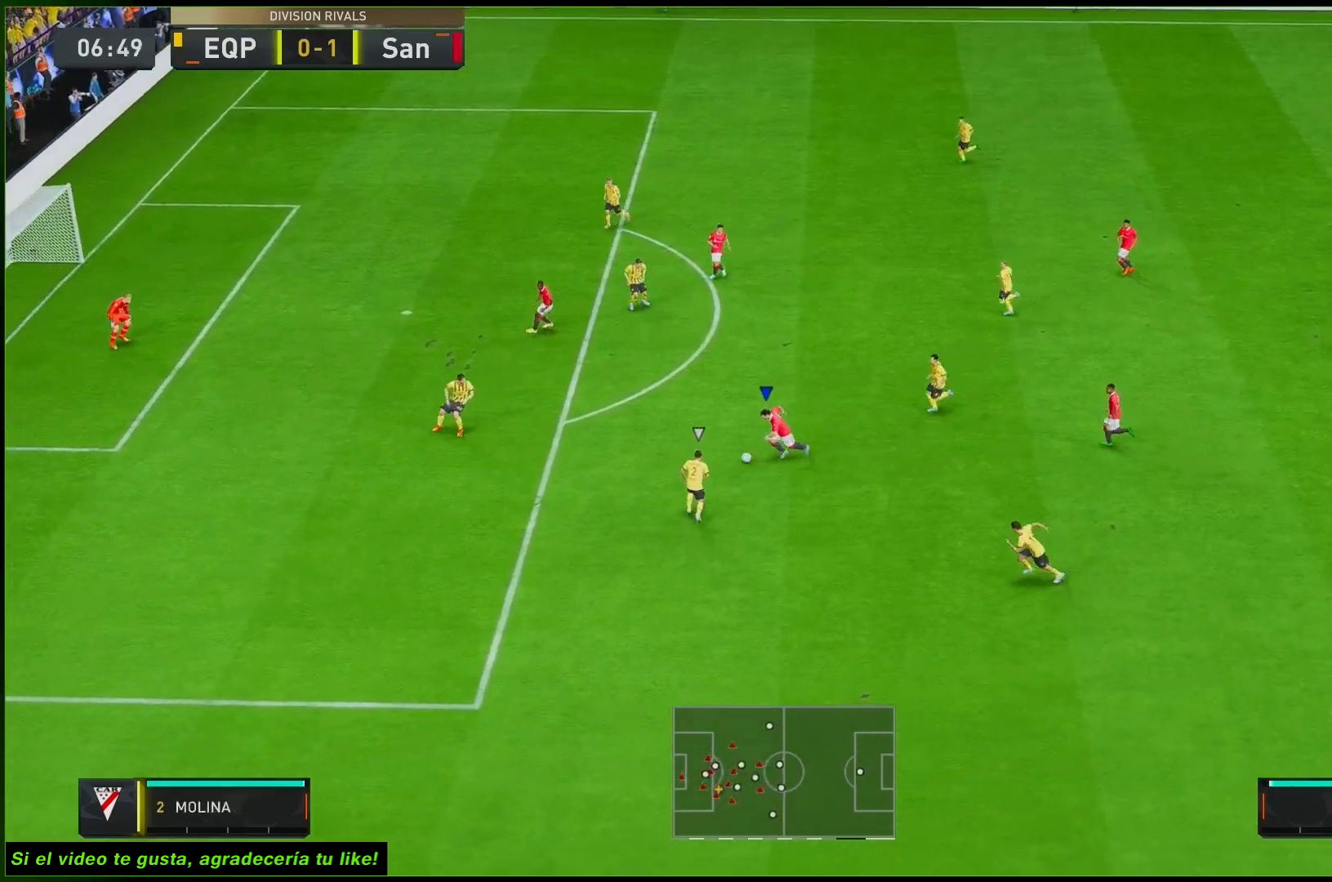
{"dt_ms": 500, "buttons": ["R2"], "left_stick": "left", "right_stick": "center", "events": []}
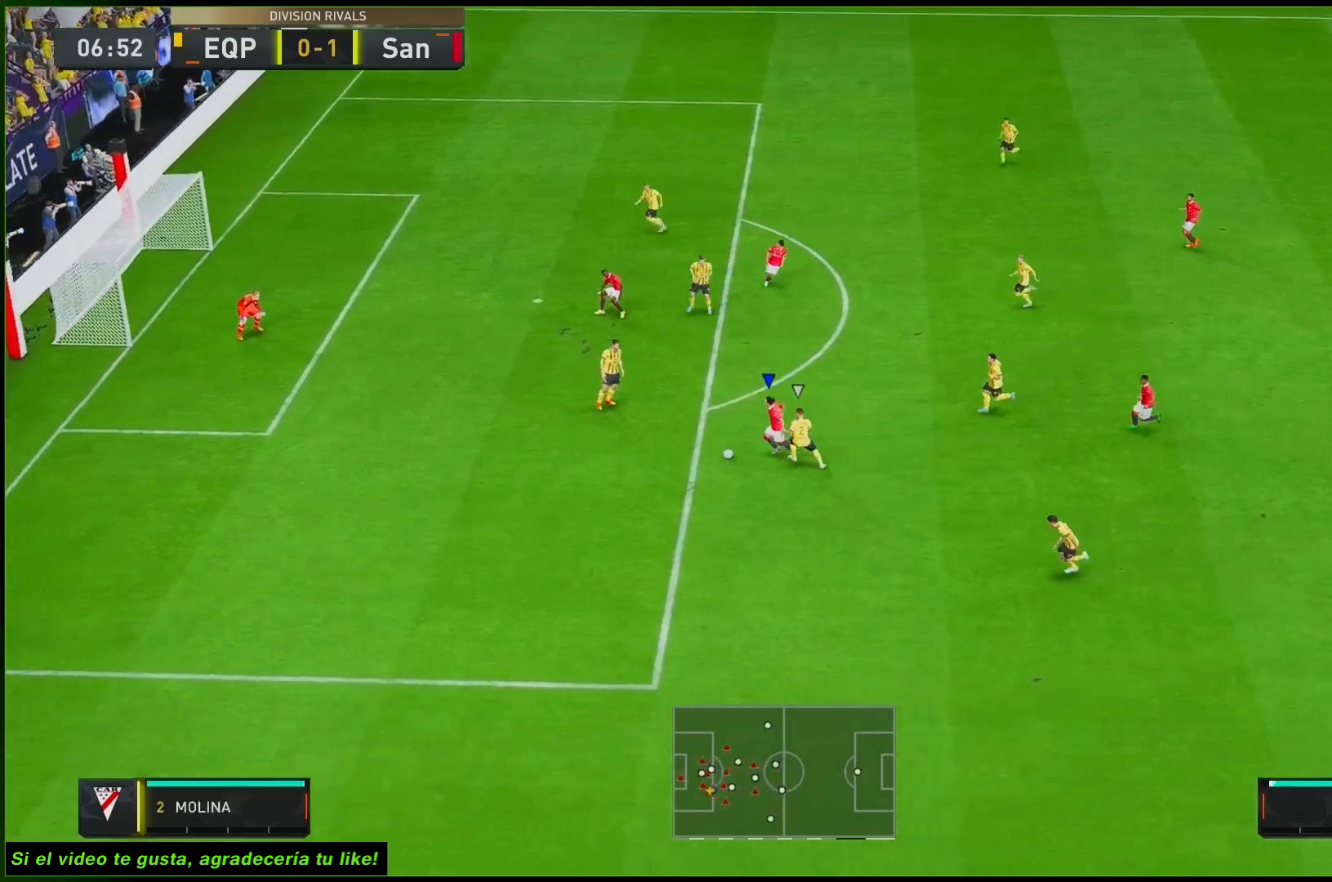
{"dt_ms": 500, "buttons": ["R2"], "left_stick": "up-left", "right_stick": "center", "events": [[317, "left_stick", "up-left"]]}
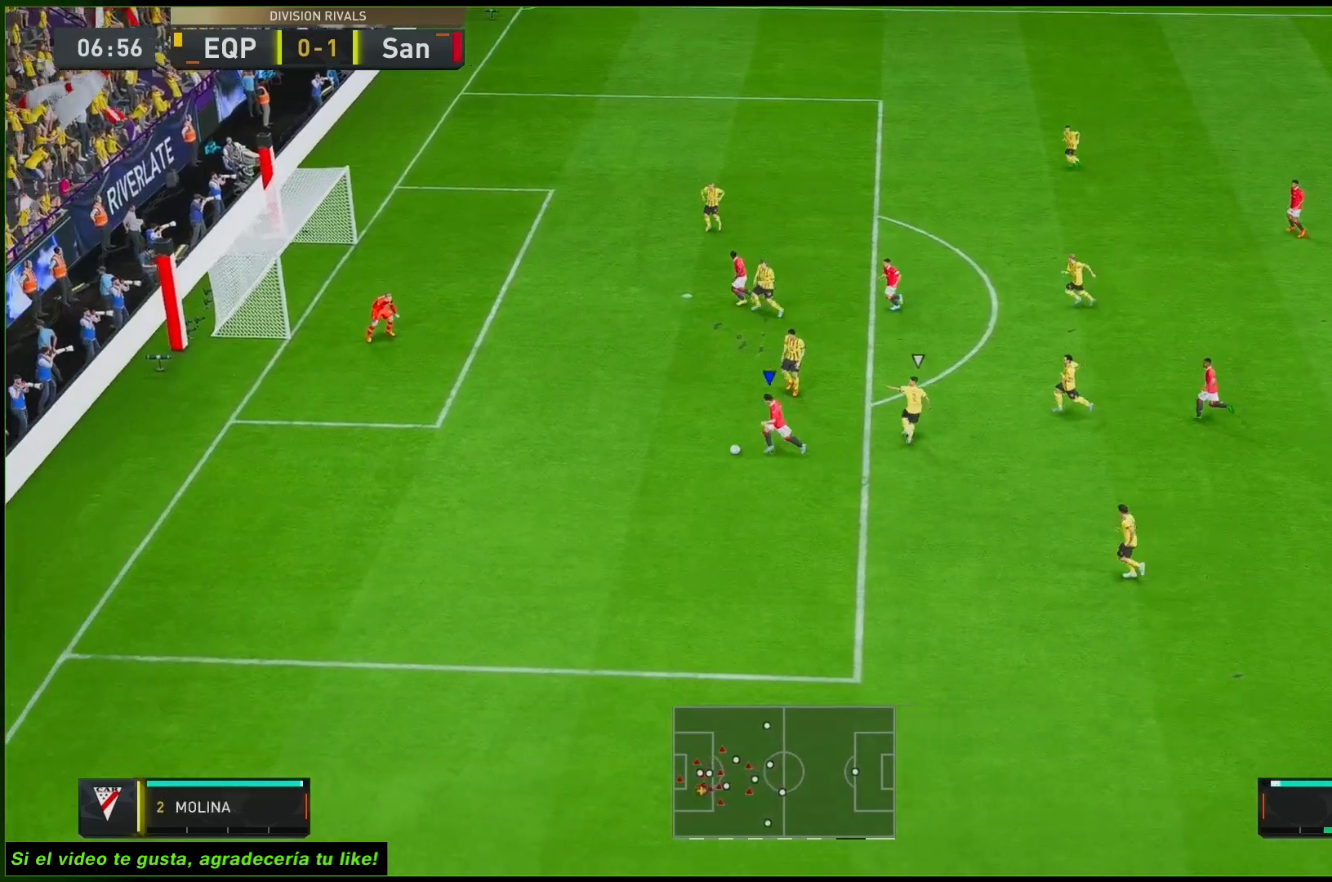
{"dt_ms": 500, "buttons": ["R2"], "left_stick": "center", "right_stick": "center", "events": [[117, "left_stick", "up"], [483, "left_stick", "center"]]}
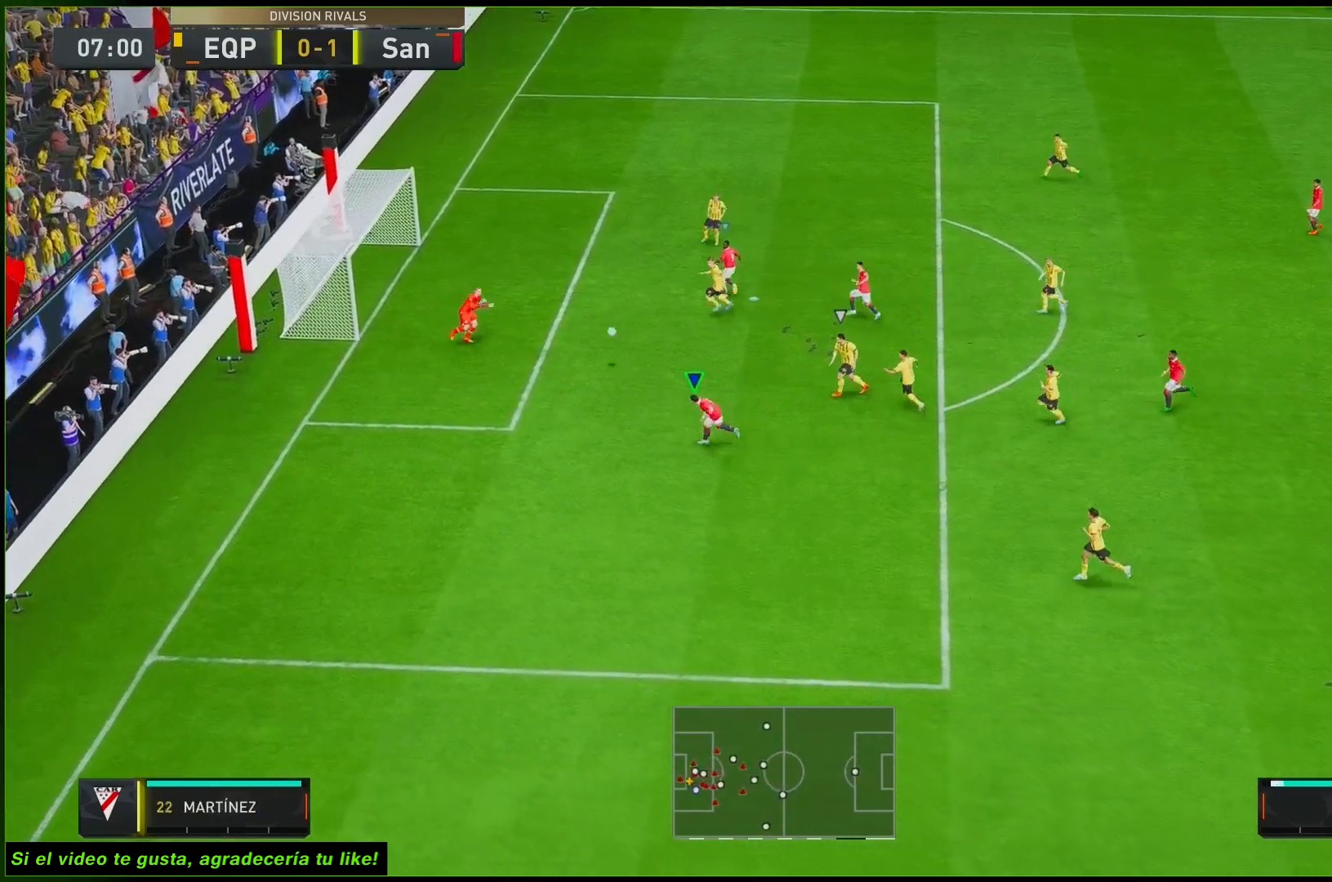
{"dt_ms": 500, "buttons": ["R2"], "left_stick": "center", "right_stick": "center", "events": []}
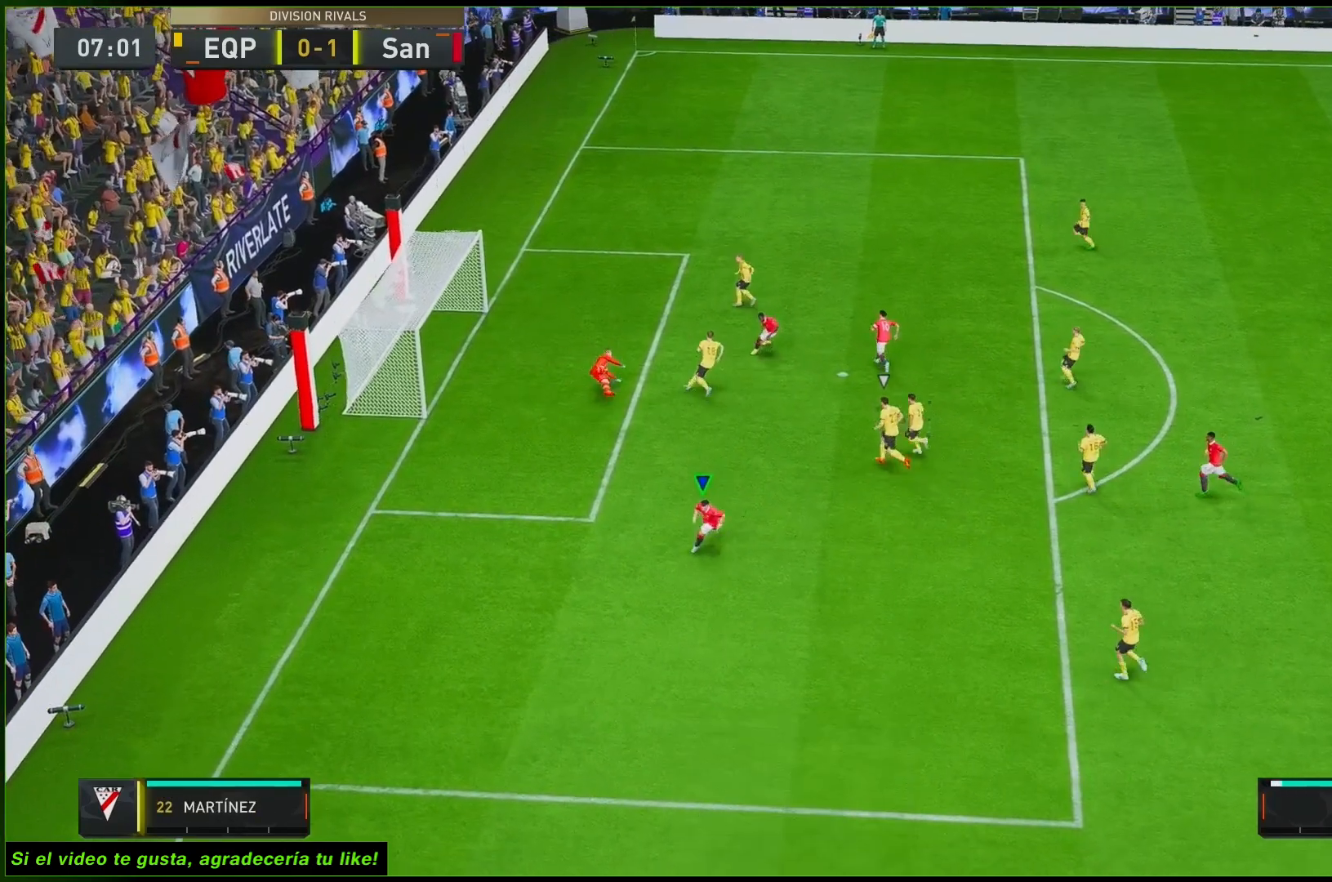
{"dt_ms": 500, "buttons": [], "left_stick": "center", "right_stick": "center", "events": [[450, "R2", "up"]]}
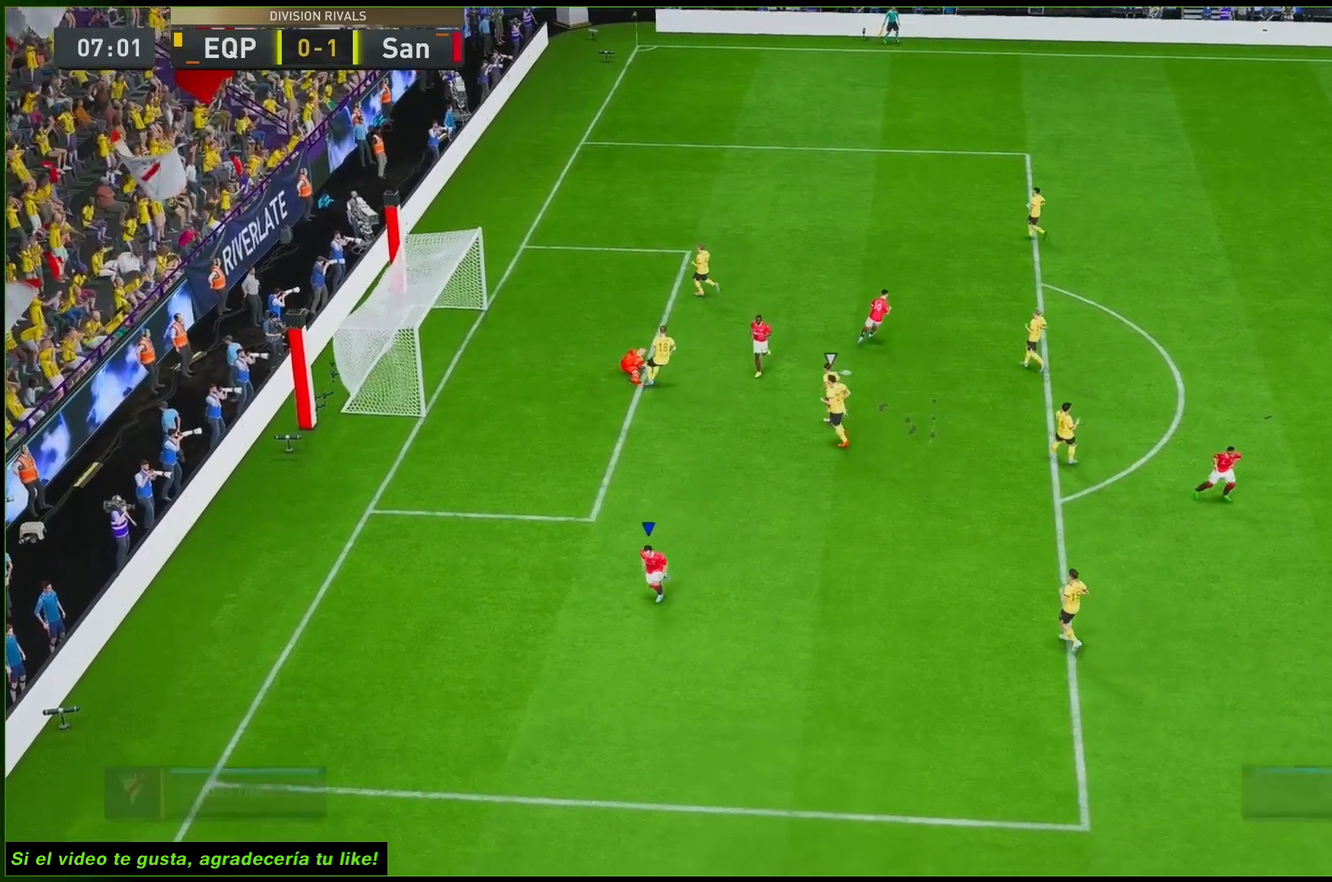
{"dt_ms": 500, "buttons": [], "left_stick": "center", "right_stick": "center", "events": []}
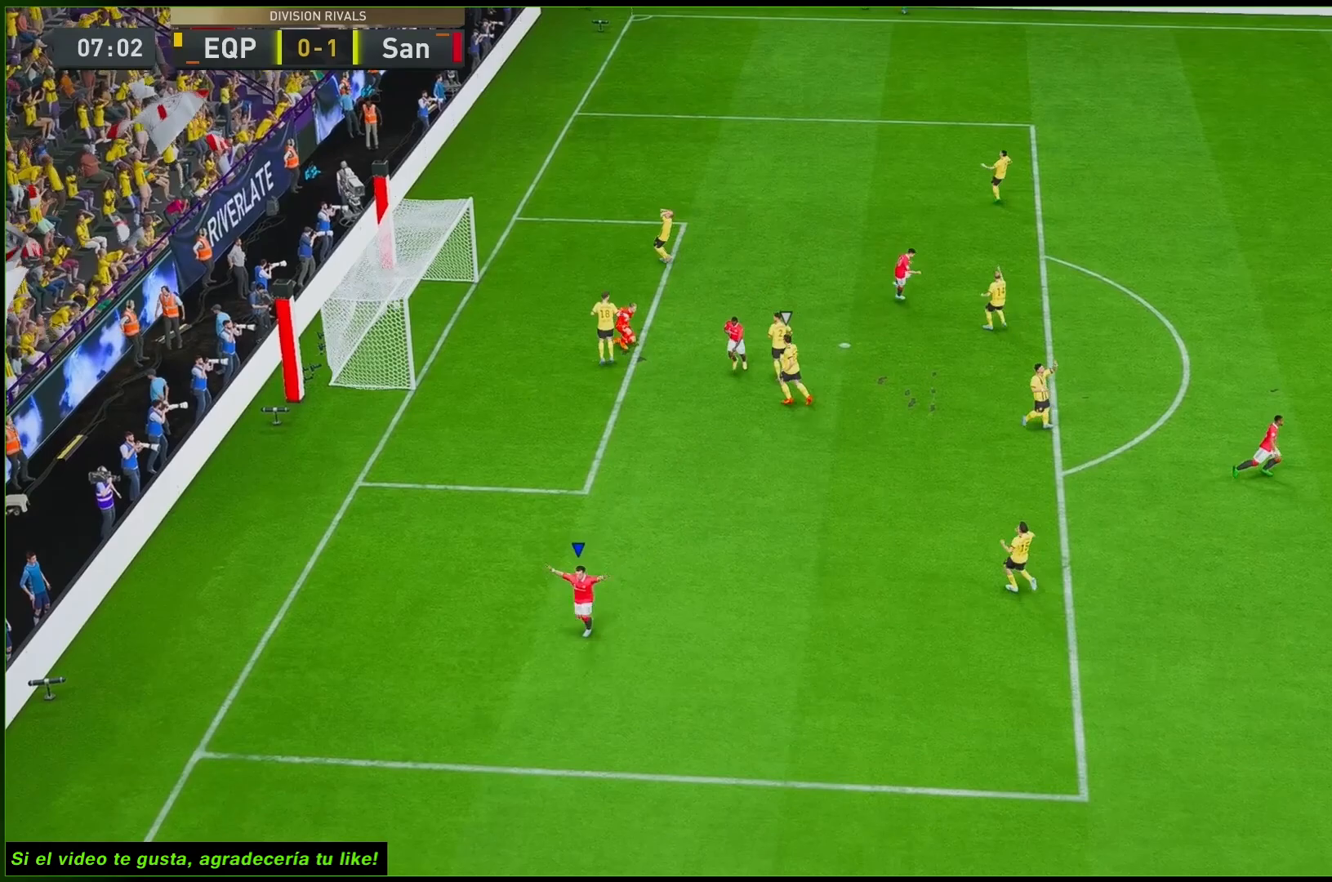
{"dt_ms": 500, "buttons": [], "left_stick": "center", "right_stick": "center", "events": []}